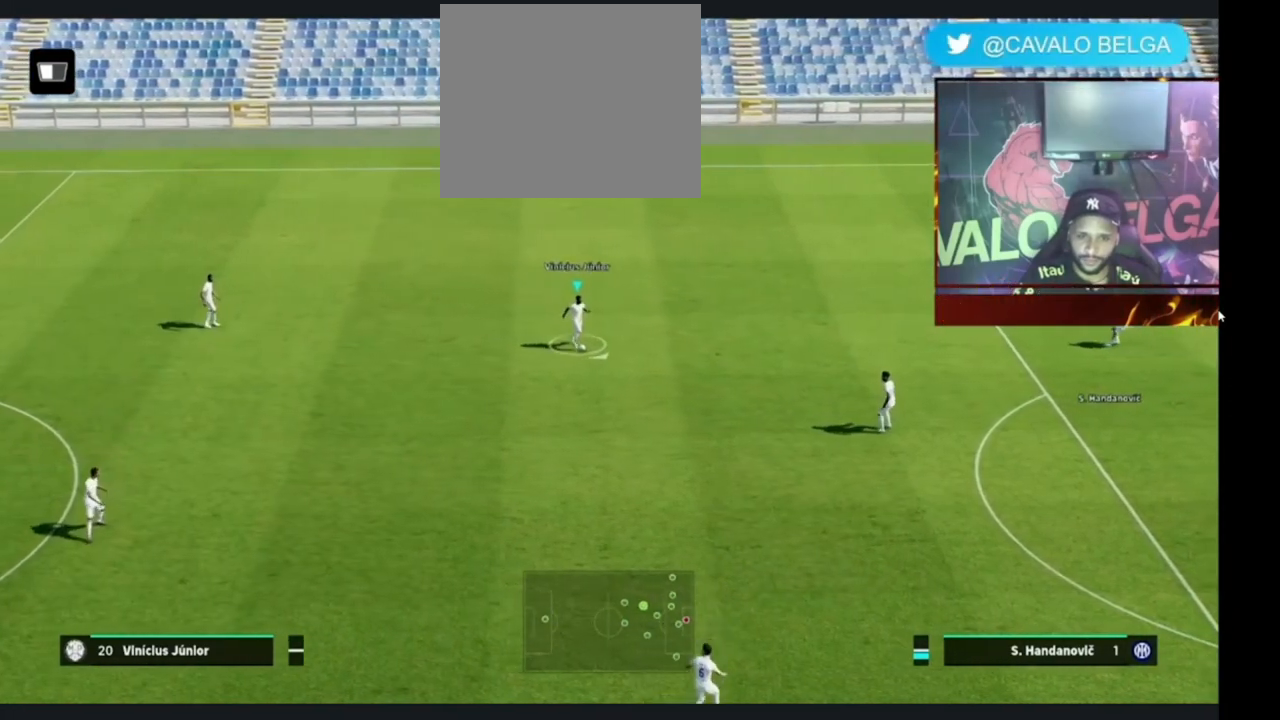
Gameplay with a controller (PlayStation layout); each line is a JSON object with the inputs held at the frame after it. "events" lists button and stick changes between this image and that frame as [ms after this image, input, new state], when the widget could be followed in between.
{"buttons": [], "left_stick": "center", "right_stick": "right", "events": [[133, "right_stick", "center"], [333, "left_stick", "center"], [333, "right_stick", "right"]]}
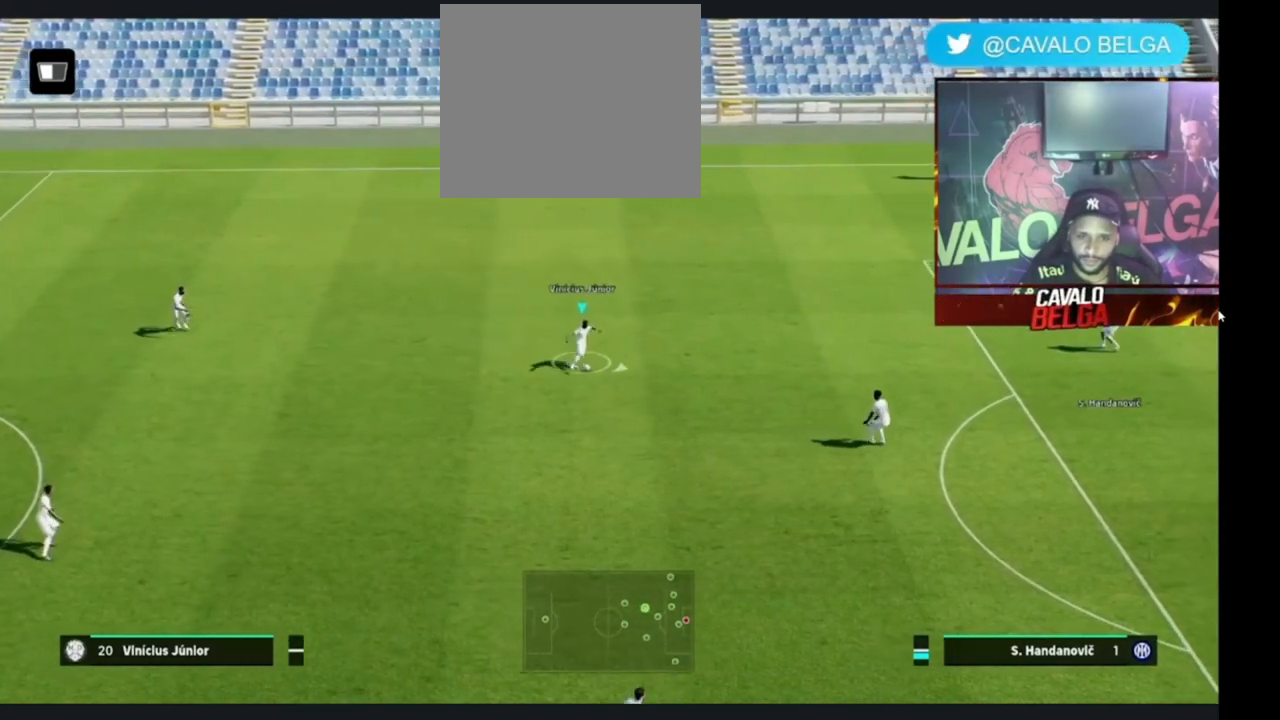
{"buttons": [], "left_stick": "right", "right_stick": "right", "events": [[33, "left_stick", "right"]]}
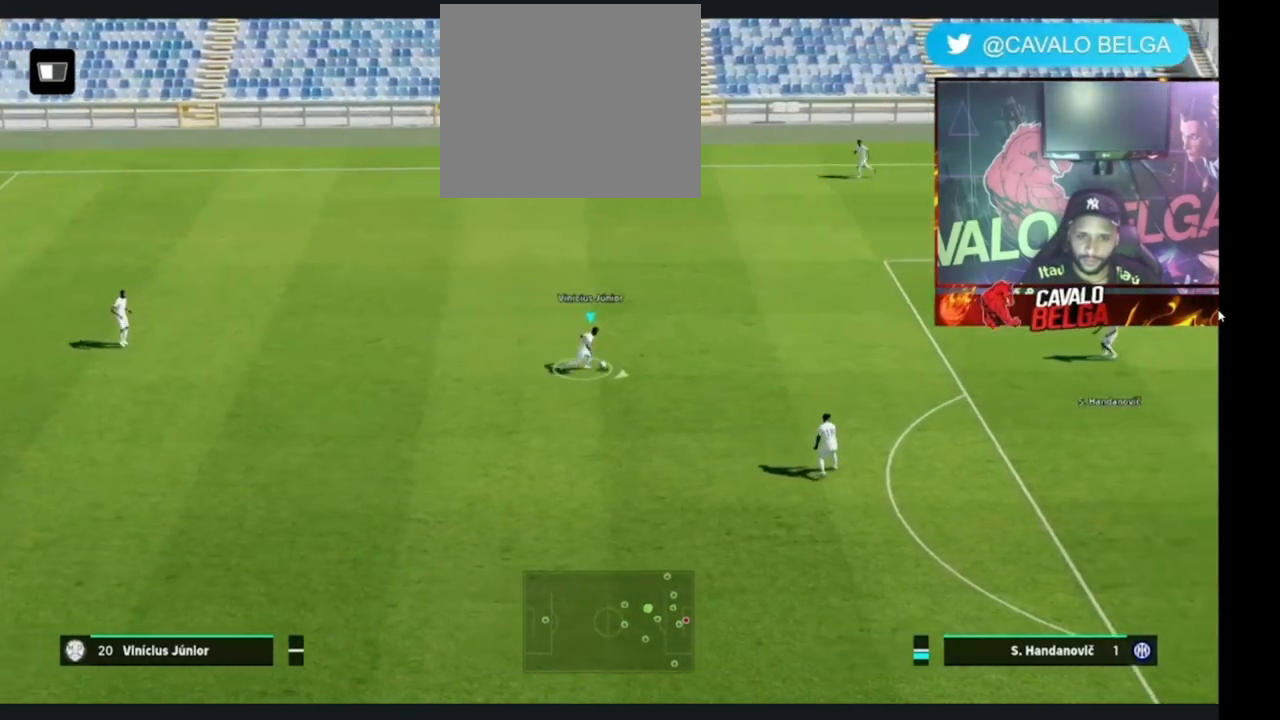
{"buttons": [], "left_stick": "center", "right_stick": "right", "events": [[333, "left_stick", "center"], [333, "right_stick", "center"], [433, "right_stick", "right"]]}
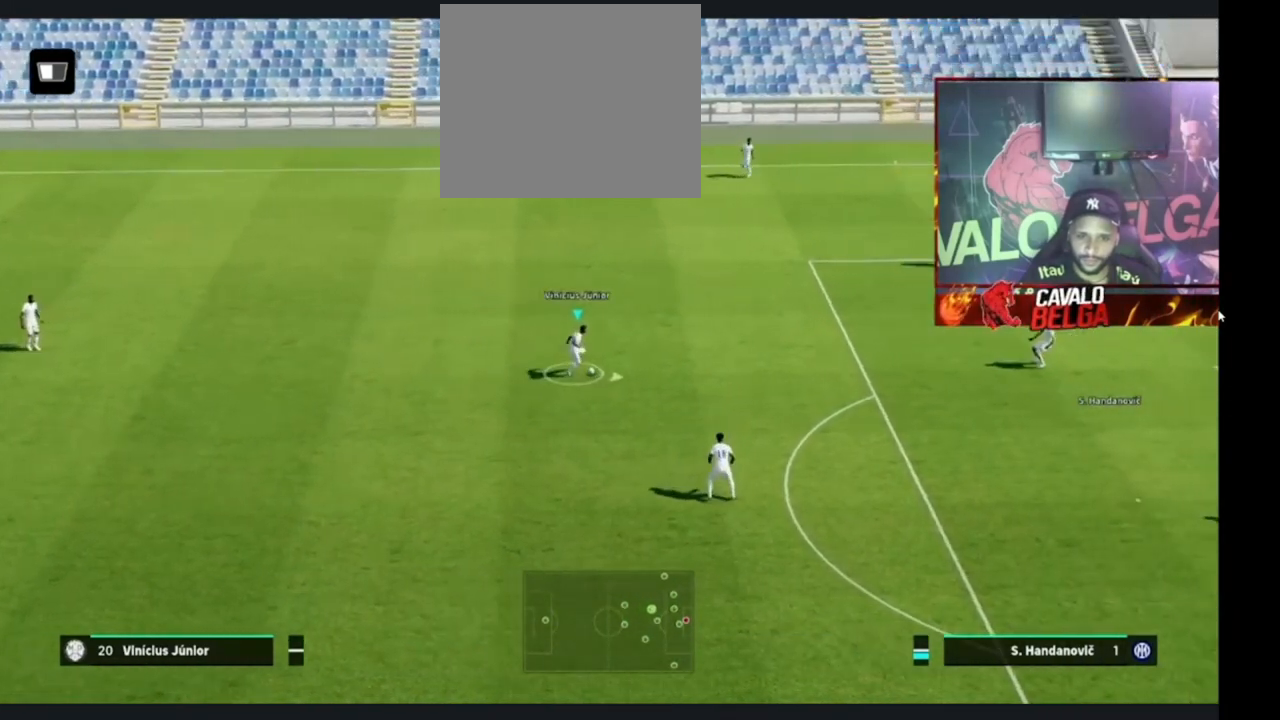
{"buttons": [], "left_stick": "down-right", "right_stick": "right", "events": [[100, "left_stick", "down-right"]]}
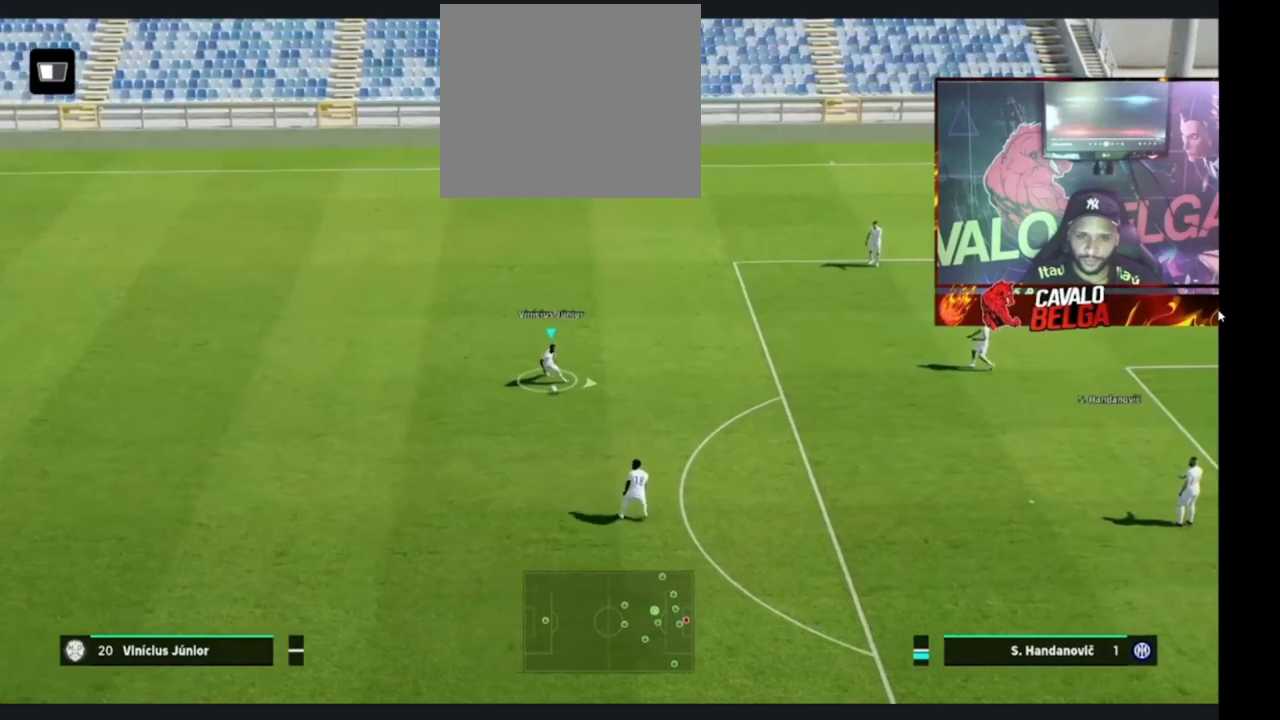
{"buttons": [], "left_stick": "center", "right_stick": "right", "events": [[233, "left_stick", "center"], [233, "right_stick", "center"], [400, "right_stick", "right"]]}
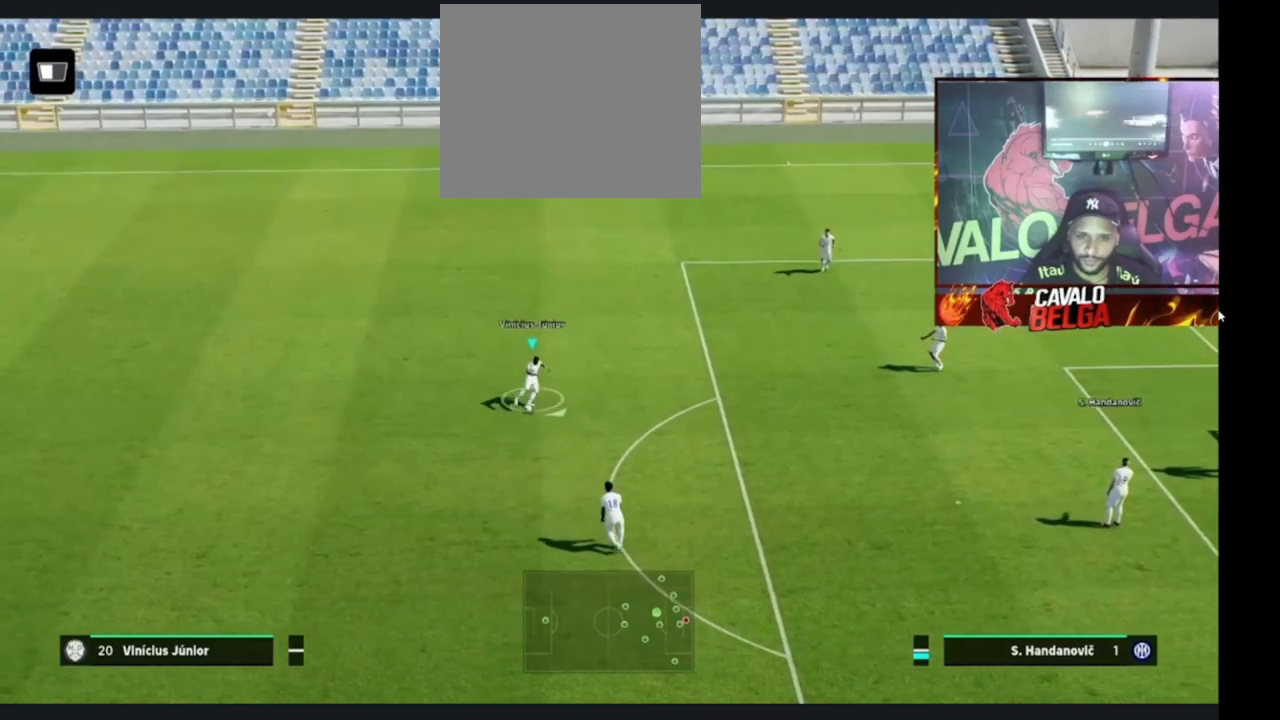
{"buttons": [], "left_stick": "down-right", "right_stick": "right", "events": [[33, "left_stick", "down-right"]]}
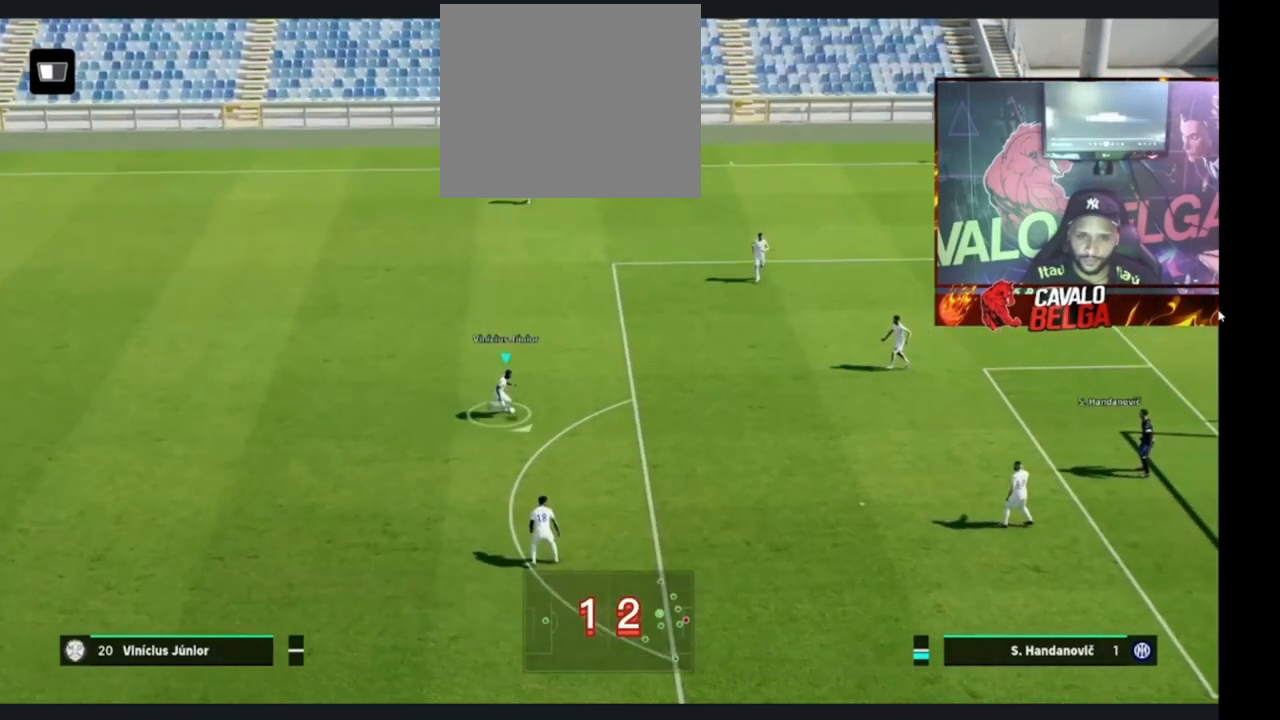
{"buttons": [], "left_stick": "center", "right_stick": "right", "events": [[233, "left_stick", "center"], [300, "right_stick", "center"], [433, "right_stick", "right"]]}
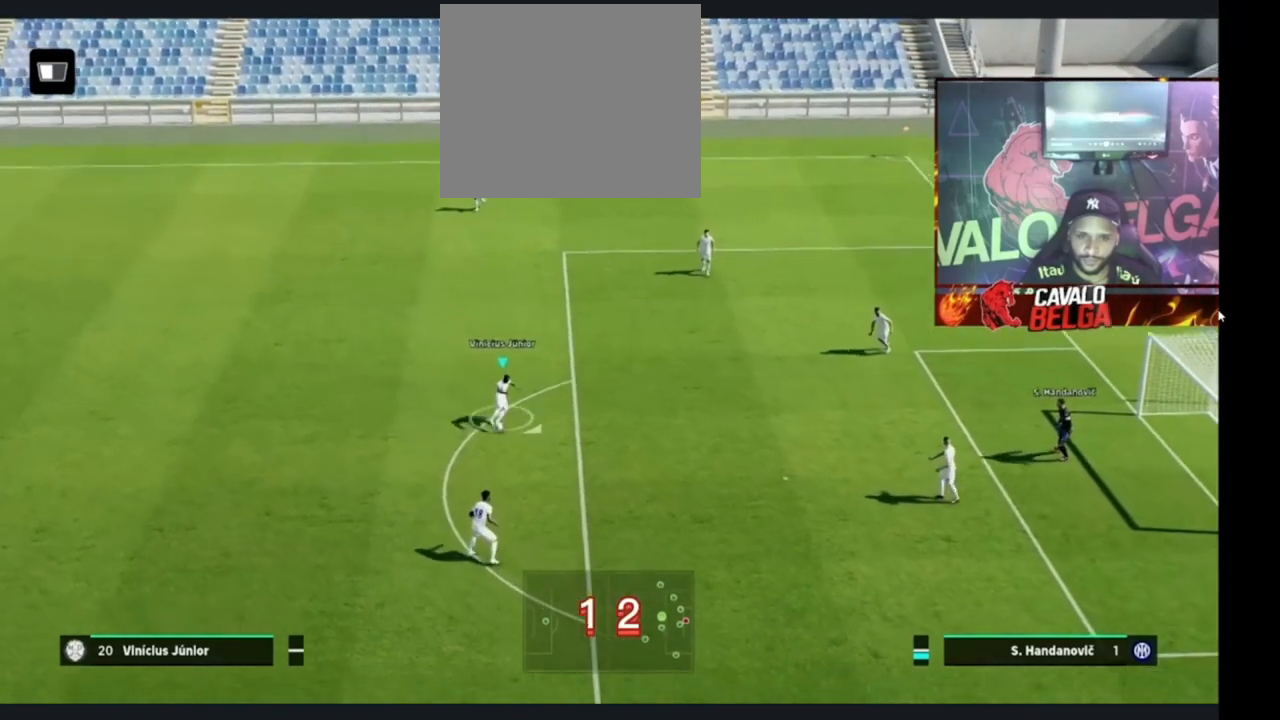
{"buttons": [], "left_stick": "right", "right_stick": "right", "events": [[33, "left_stick", "right"]]}
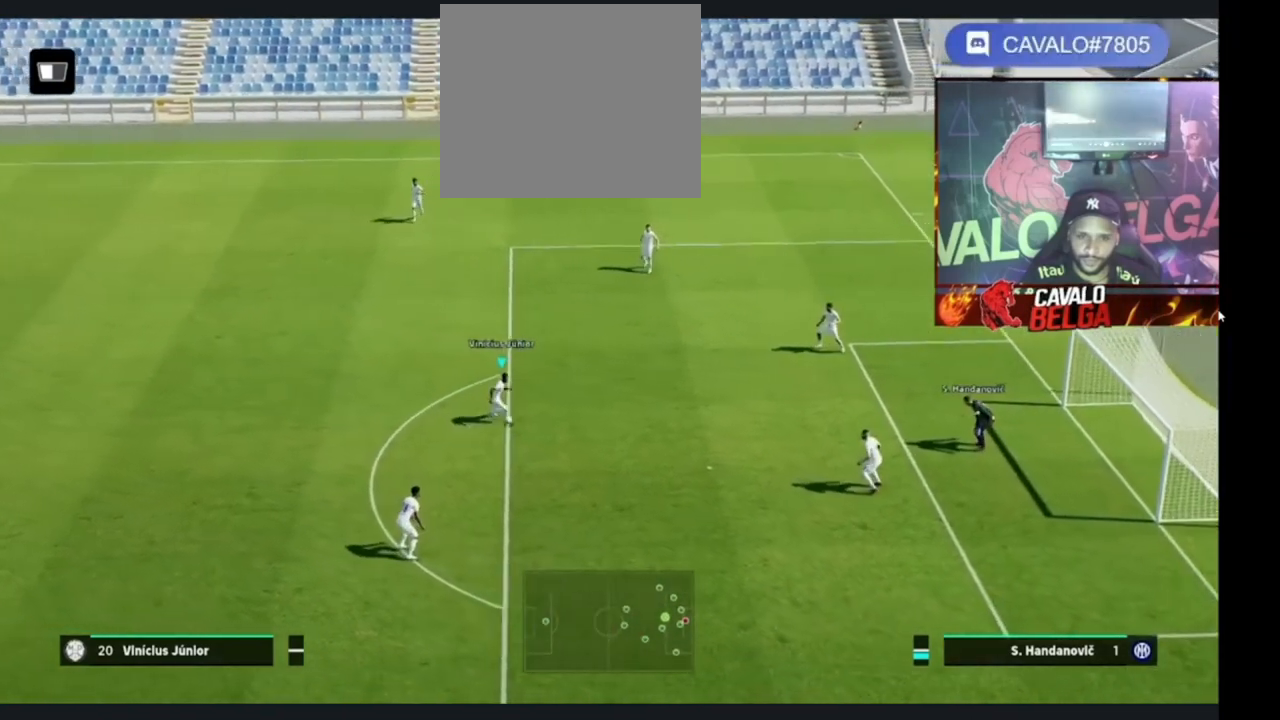
{"buttons": [], "left_stick": "down", "right_stick": "center", "events": [[333, "left_stick", "center"], [333, "right_stick", "center"], [400, "left_stick", "down"]]}
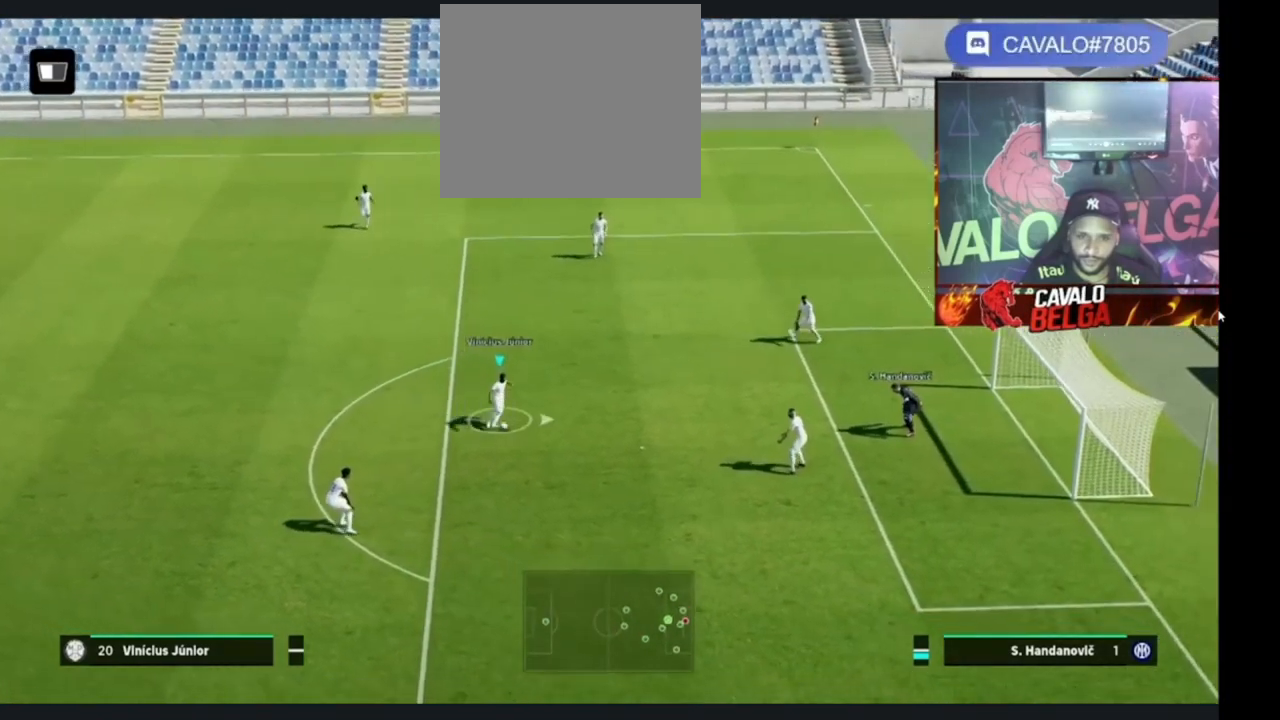
{"buttons": [], "left_stick": "down-right", "right_stick": "right", "events": [[333, "left_stick", "center"], [333, "right_stick", "right"], [433, "left_stick", "down"], [500, "left_stick", "down-right"]]}
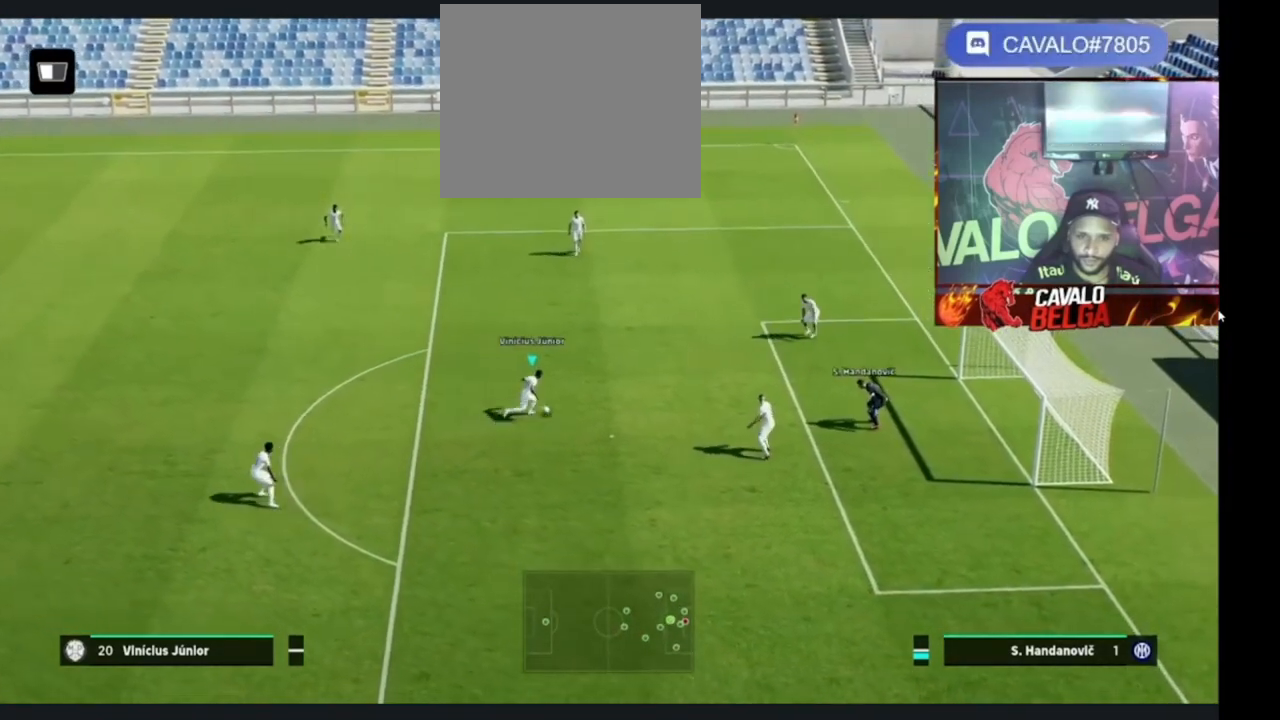
{"buttons": [], "left_stick": "center", "right_stick": "right", "events": [[433, "left_stick", "center"]]}
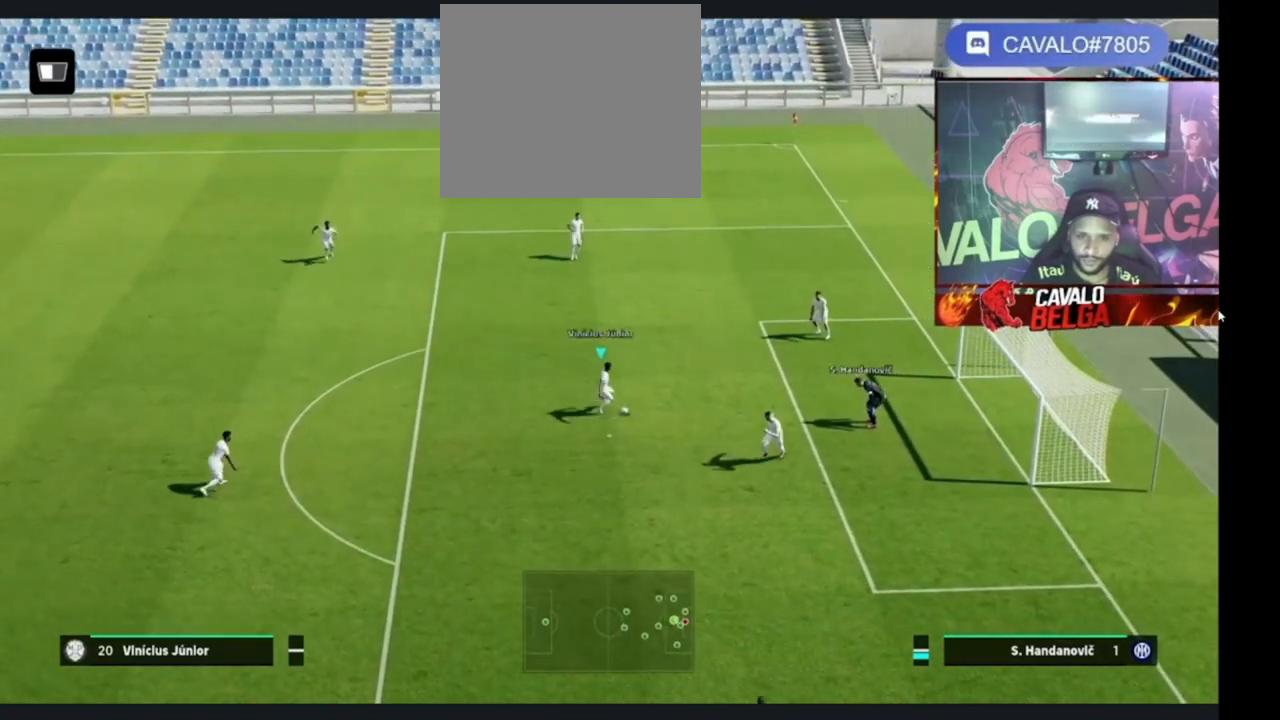
{"buttons": [], "left_stick": "center", "right_stick": "center", "events": [[233, "right_stick", "center"]]}
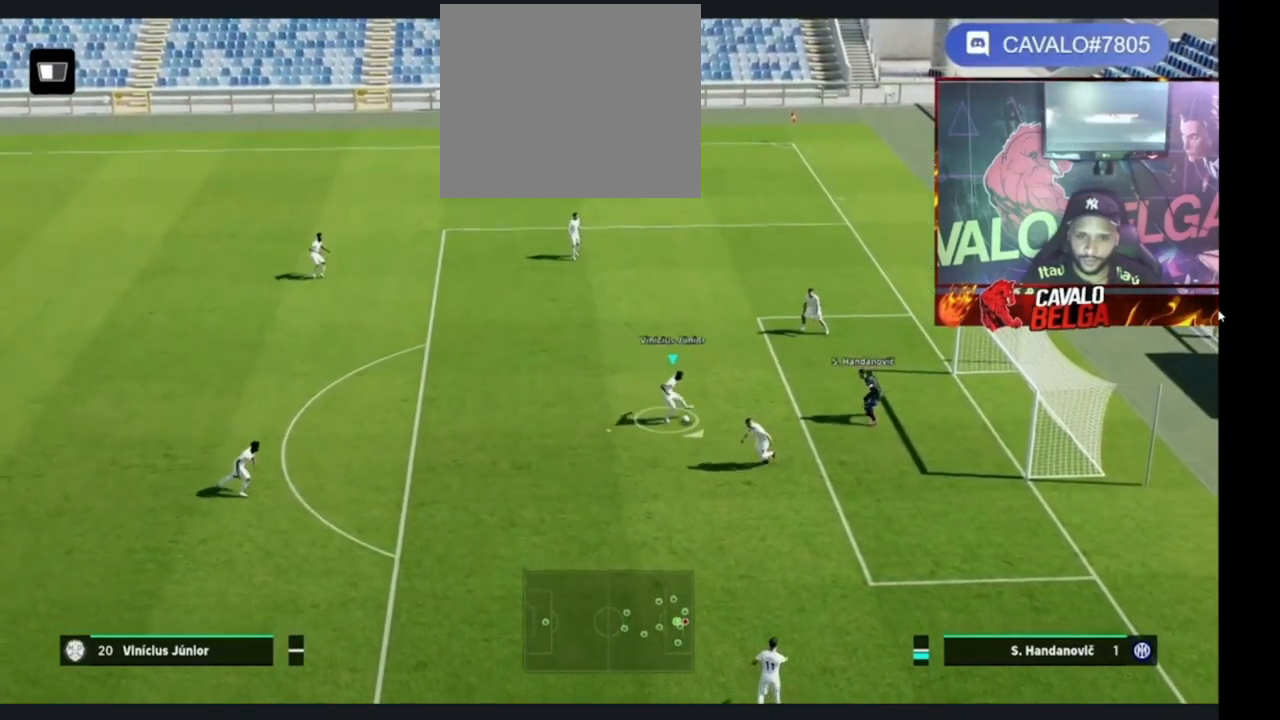
{"buttons": [], "left_stick": "left", "right_stick": "center", "events": [[133, "left_stick", "down-left"], [267, "left_stick", "left"]]}
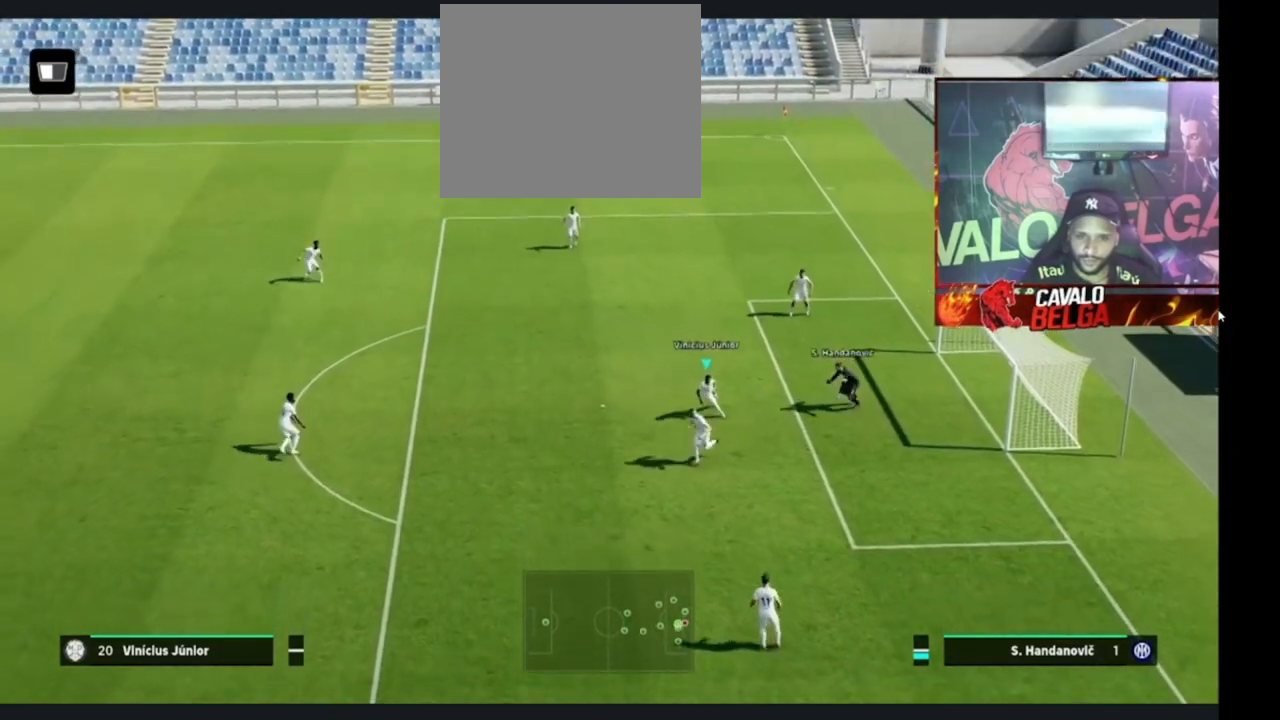
{"buttons": [], "left_stick": "center", "right_stick": "left", "events": [[233, "left_stick", "up-left"], [433, "left_stick", "center"], [433, "right_stick", "left"]]}
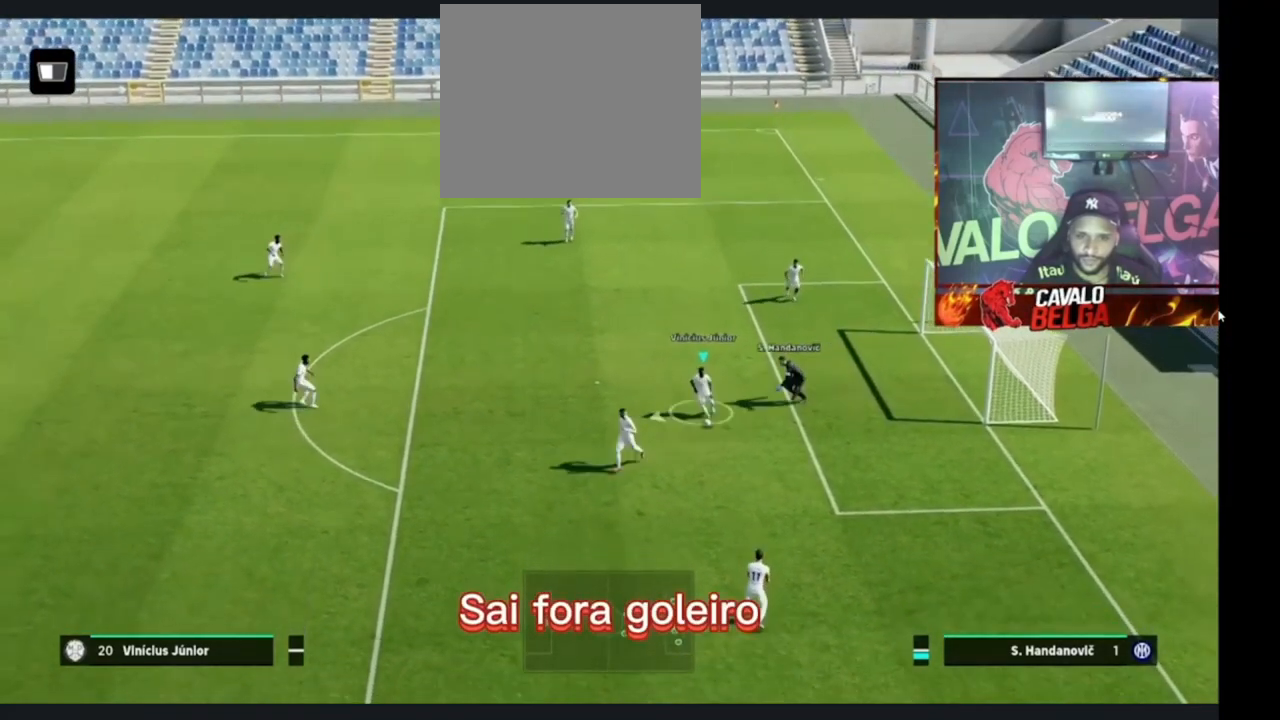
{"buttons": [], "left_stick": "up-left", "right_stick": "left", "events": [[200, "left_stick", "up"], [300, "left_stick", "up-left"]]}
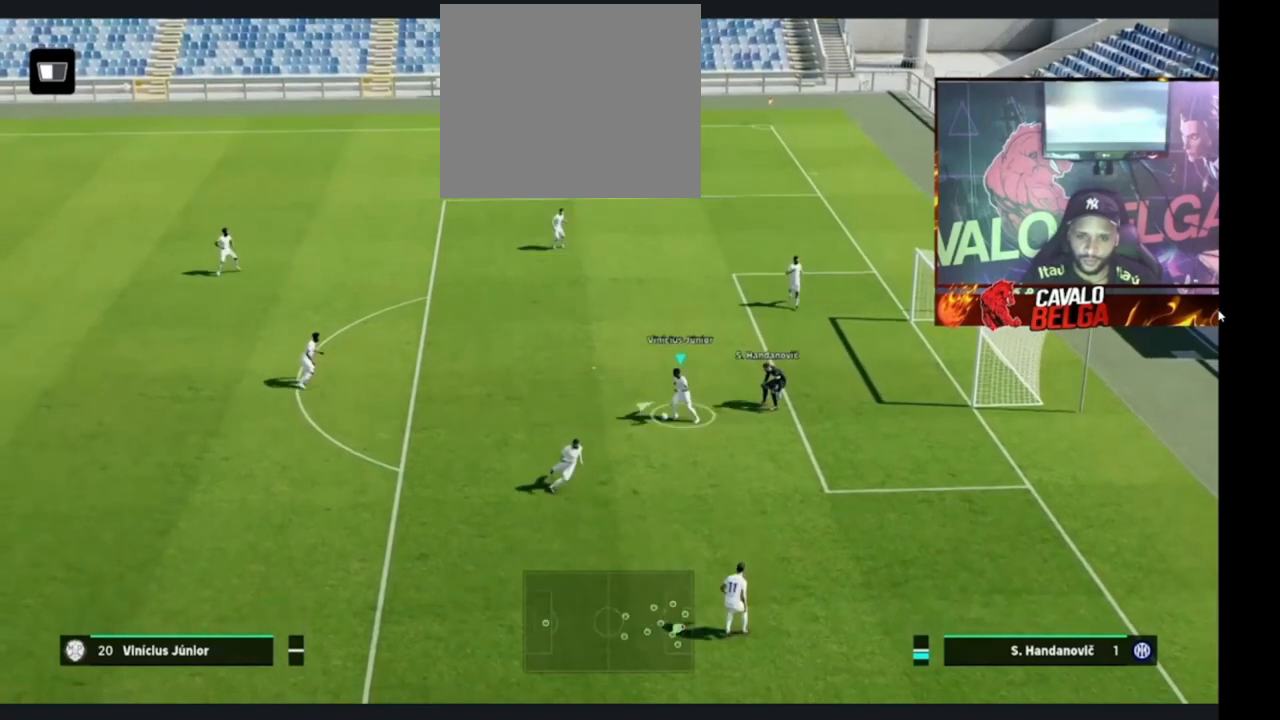
{"buttons": [], "left_stick": "up-left", "right_stick": "center", "events": [[433, "right_stick", "center"]]}
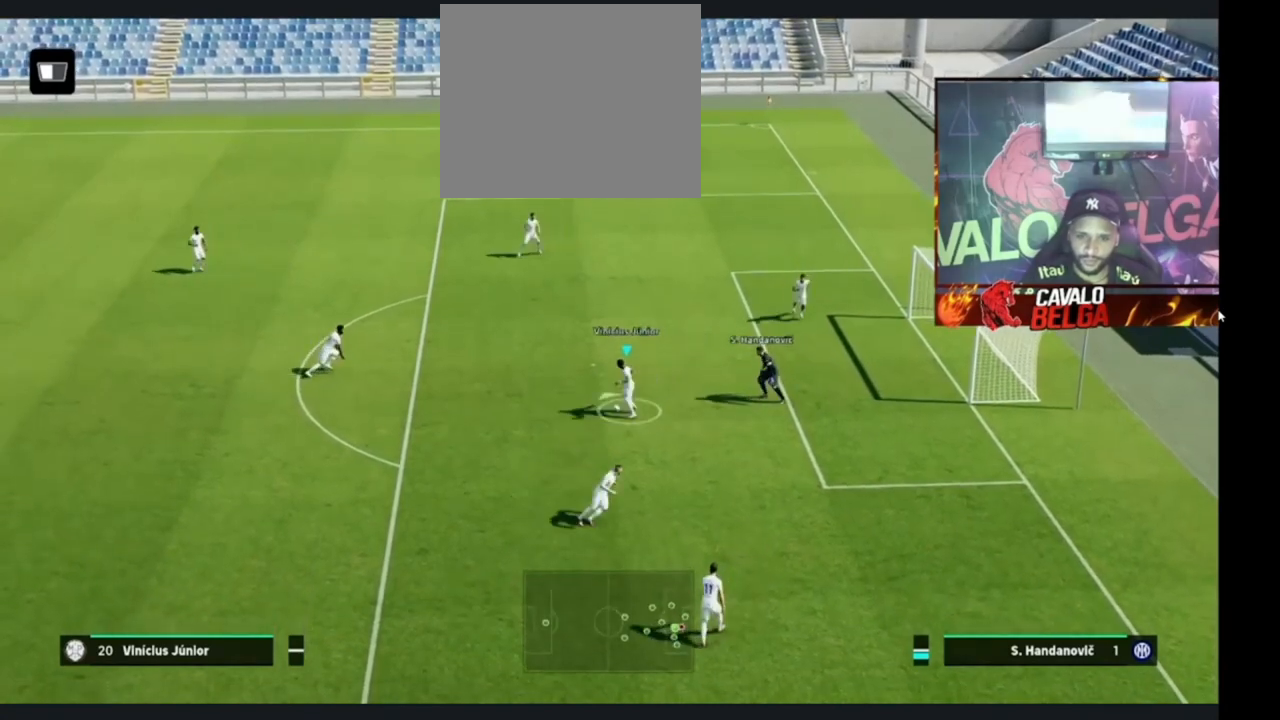
{"buttons": [], "left_stick": "up-left", "right_stick": "left", "events": [[100, "left_stick", "center"], [133, "right_stick", "left"], [333, "left_stick", "up"], [500, "left_stick", "up-left"]]}
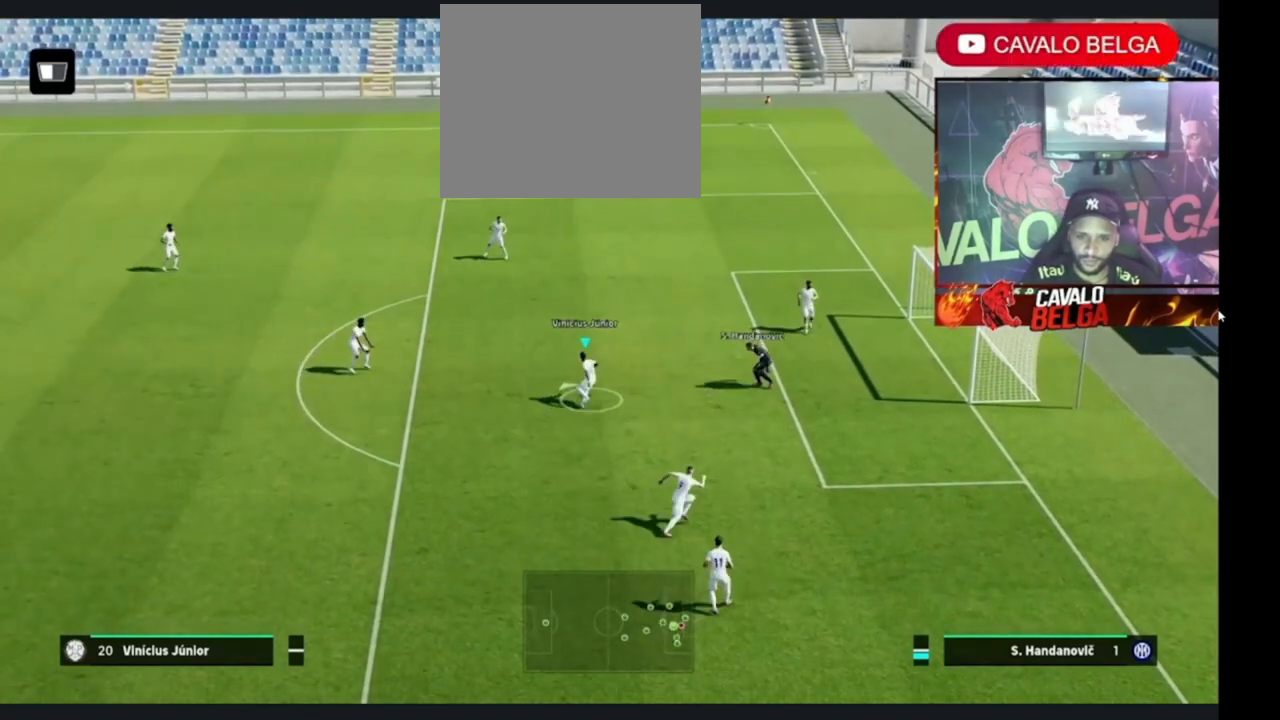
{"buttons": [], "left_stick": "center", "right_stick": "center", "events": [[433, "right_stick", "center"], [500, "left_stick", "center"]]}
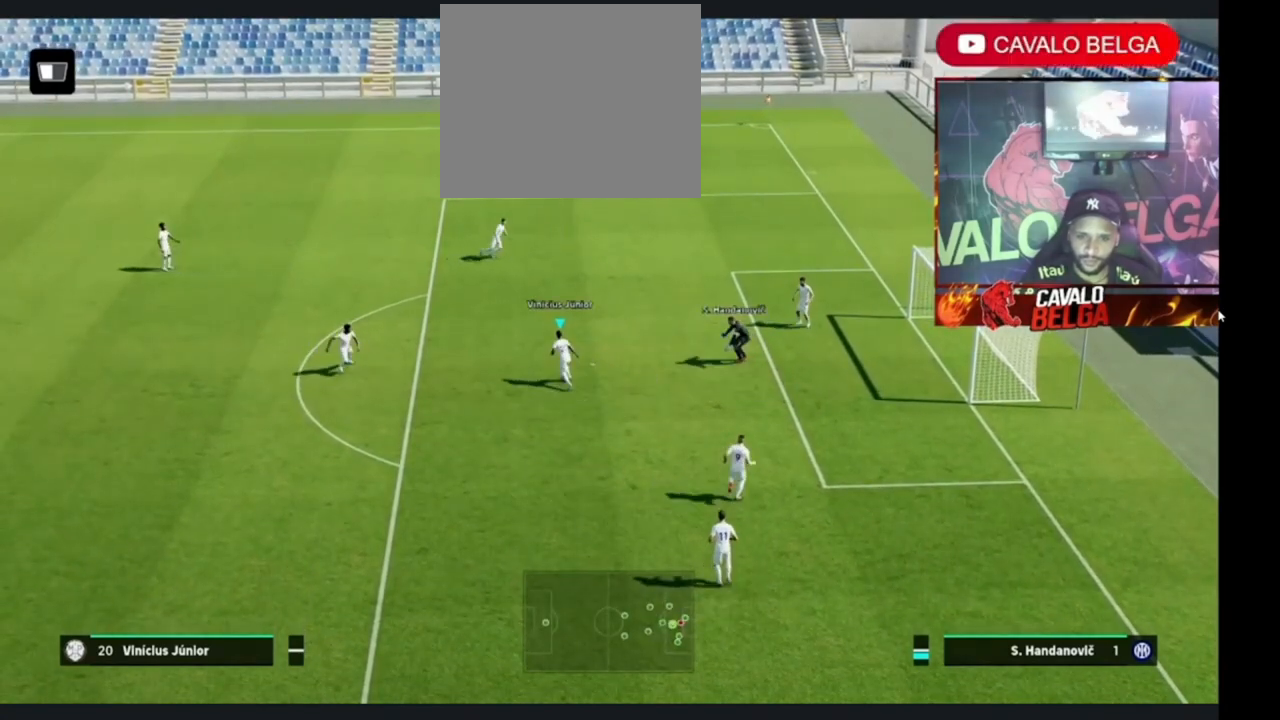
{"buttons": [], "left_stick": "up", "right_stick": "left", "events": [[133, "right_stick", "left"], [333, "left_stick", "up"]]}
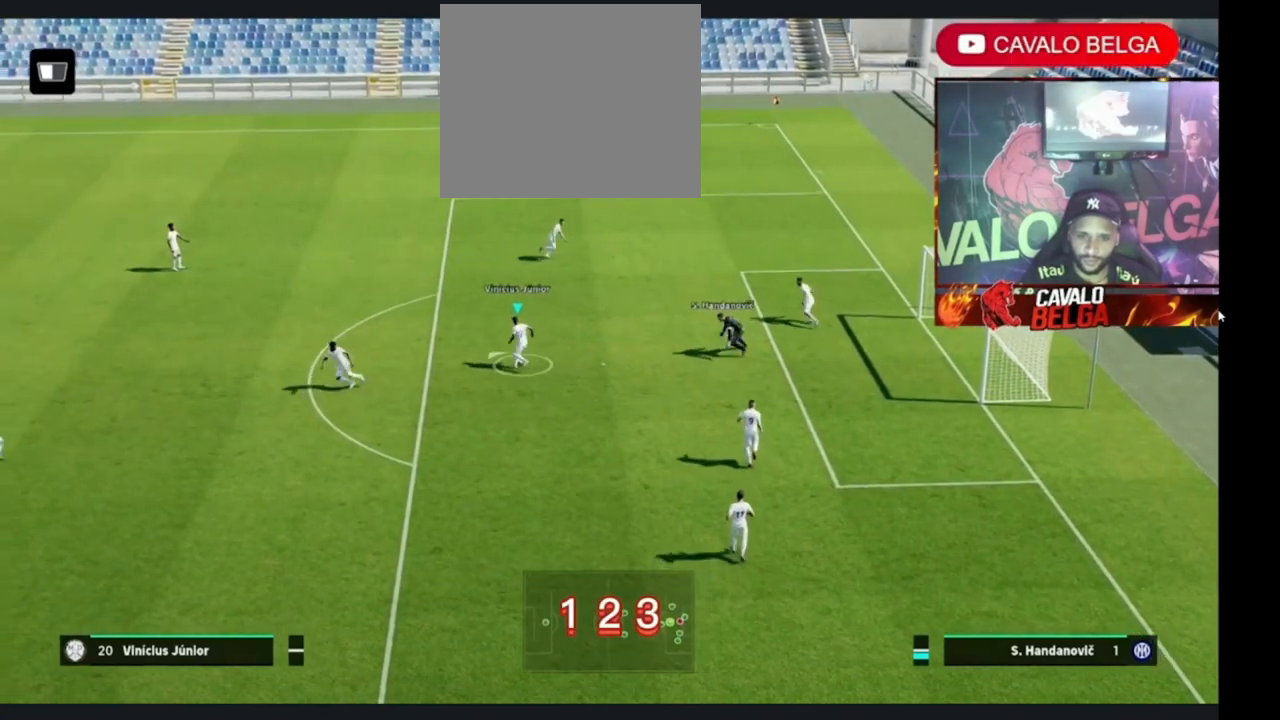
{"buttons": [], "left_stick": "up-left", "right_stick": "left", "events": [[133, "left_stick", "up-left"]]}
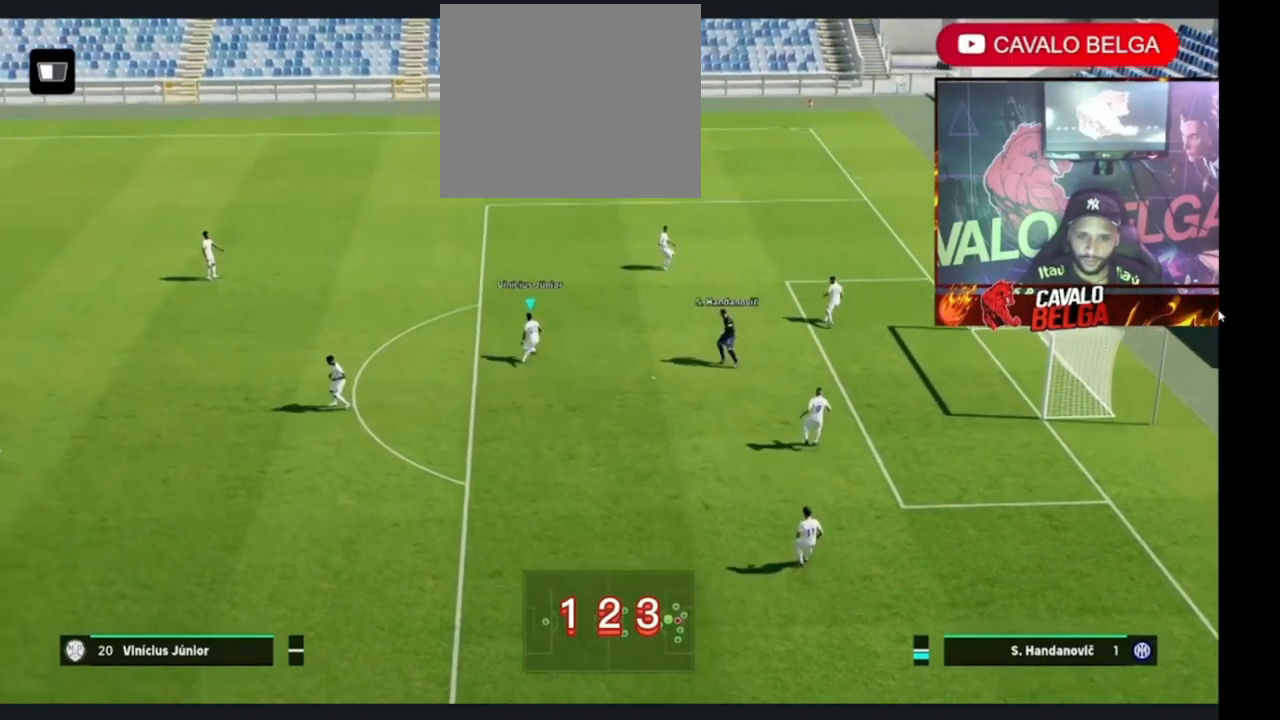
{"buttons": [], "left_stick": "center", "right_stick": "left", "events": [[33, "left_stick", "center"], [33, "right_stick", "center"], [233, "right_stick", "left"]]}
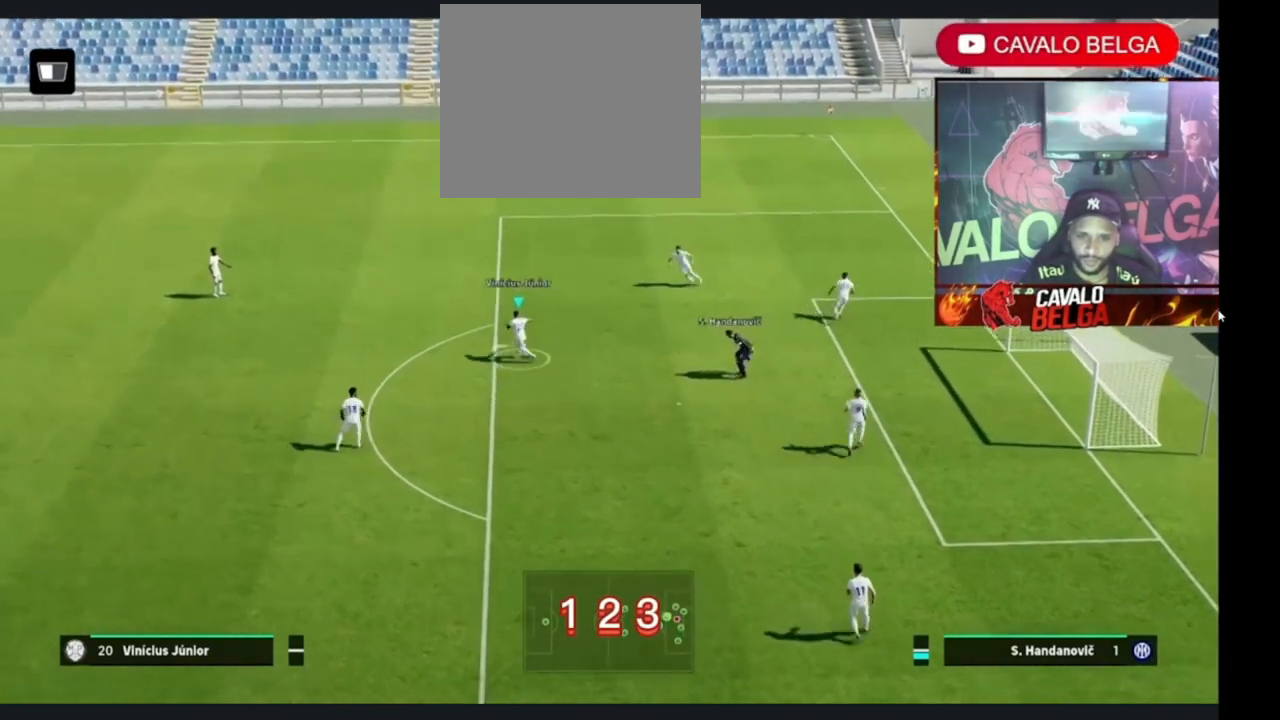
{"buttons": [], "left_stick": "up-left", "right_stick": "left", "events": [[33, "left_stick", "up-left"]]}
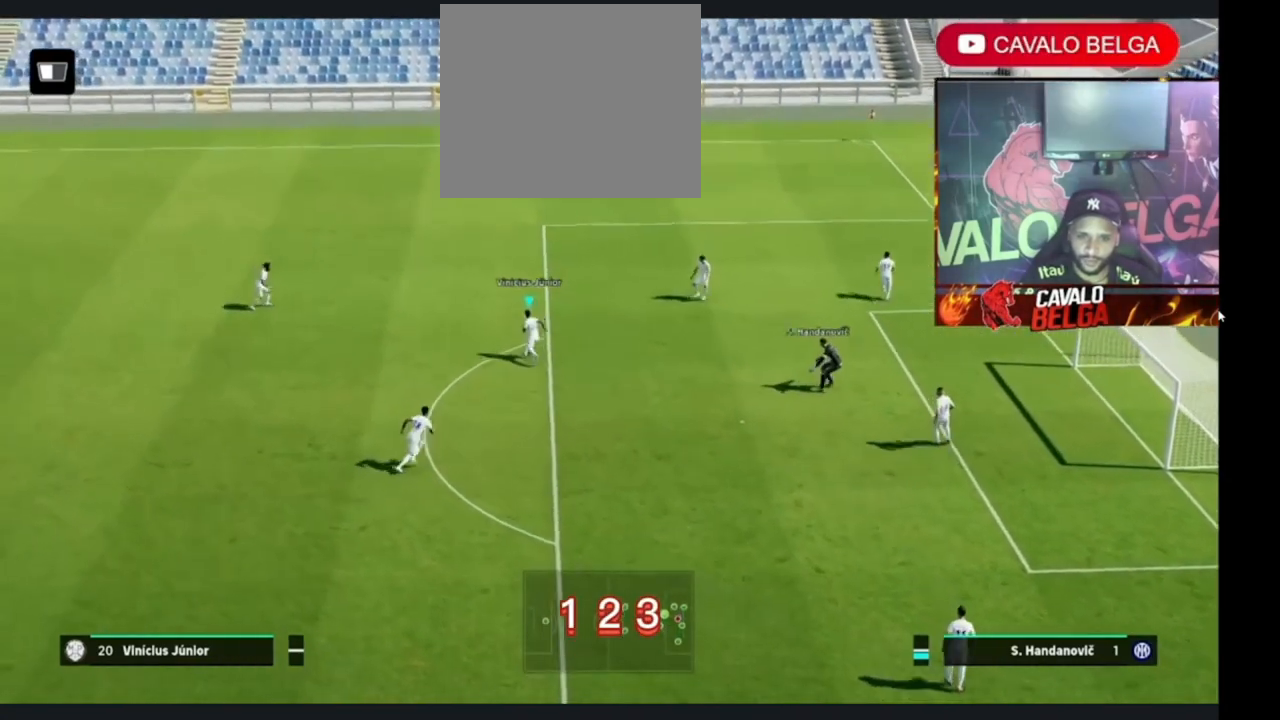
{"buttons": [], "left_stick": "center", "right_stick": "left", "events": [[200, "left_stick", "center"], [200, "right_stick", "center"], [333, "right_stick", "left"]]}
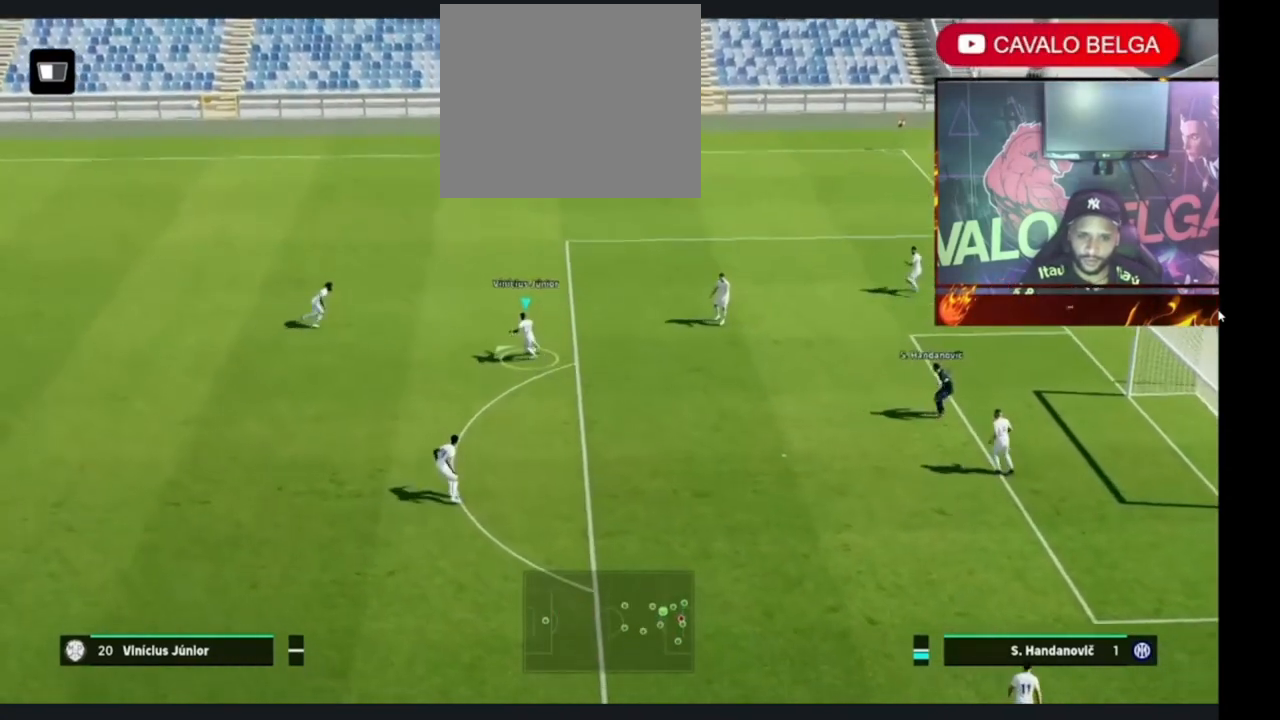
{"buttons": [], "left_stick": "up-left", "right_stick": "left", "events": [[133, "left_stick", "up-left"]]}
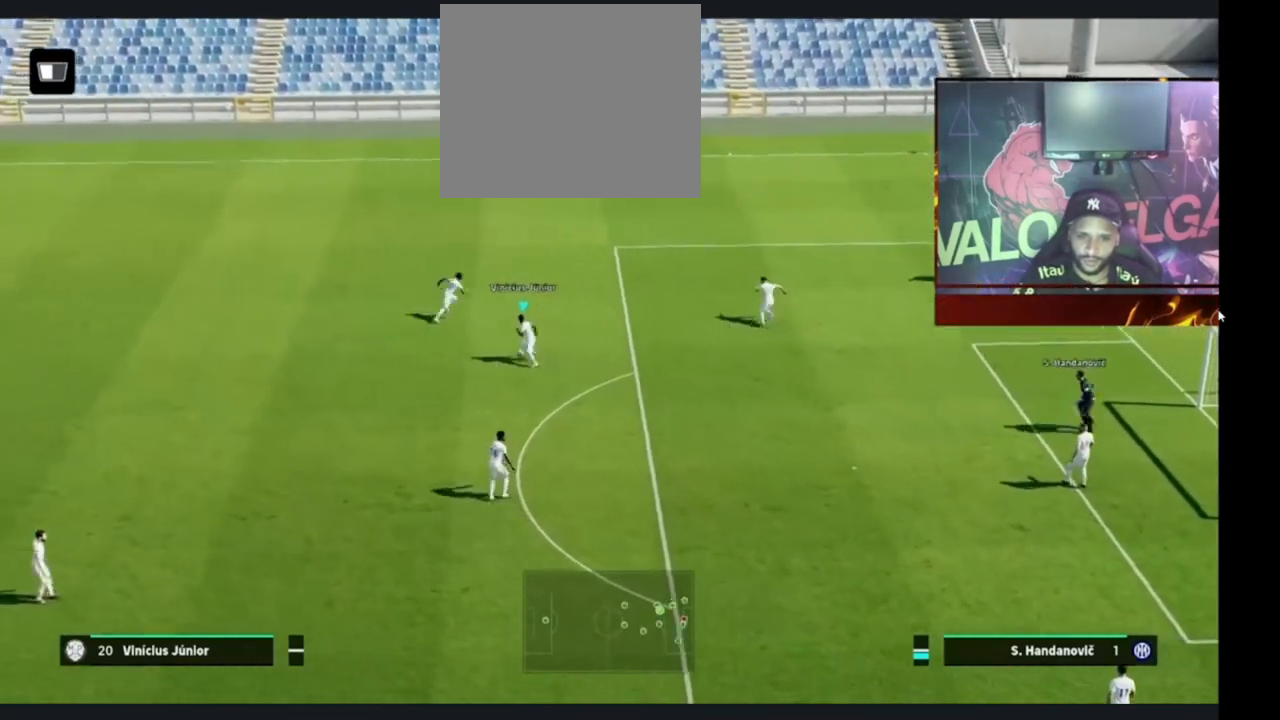
{"buttons": [], "left_stick": "center", "right_stick": "center", "events": [[333, "left_stick", "center"], [333, "right_stick", "center"]]}
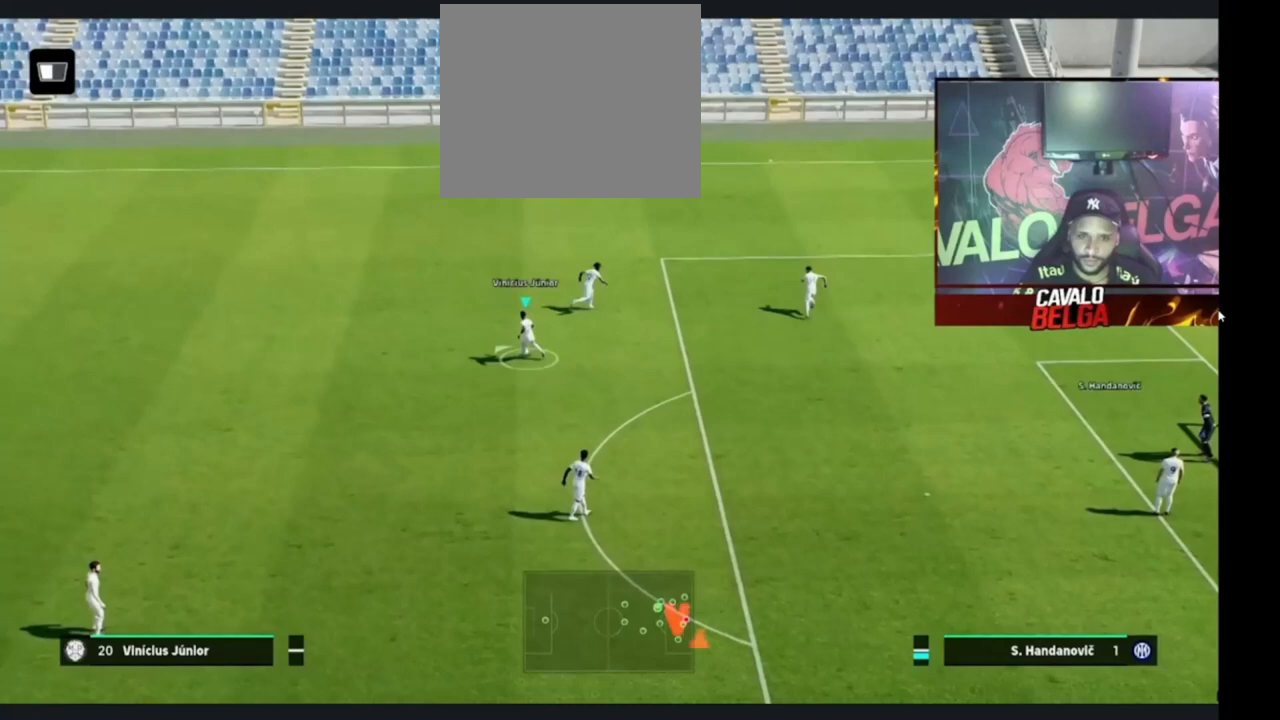
{"buttons": [], "left_stick": "up-left", "right_stick": "left", "events": [[33, "right_stick", "left"], [333, "left_stick", "up-left"]]}
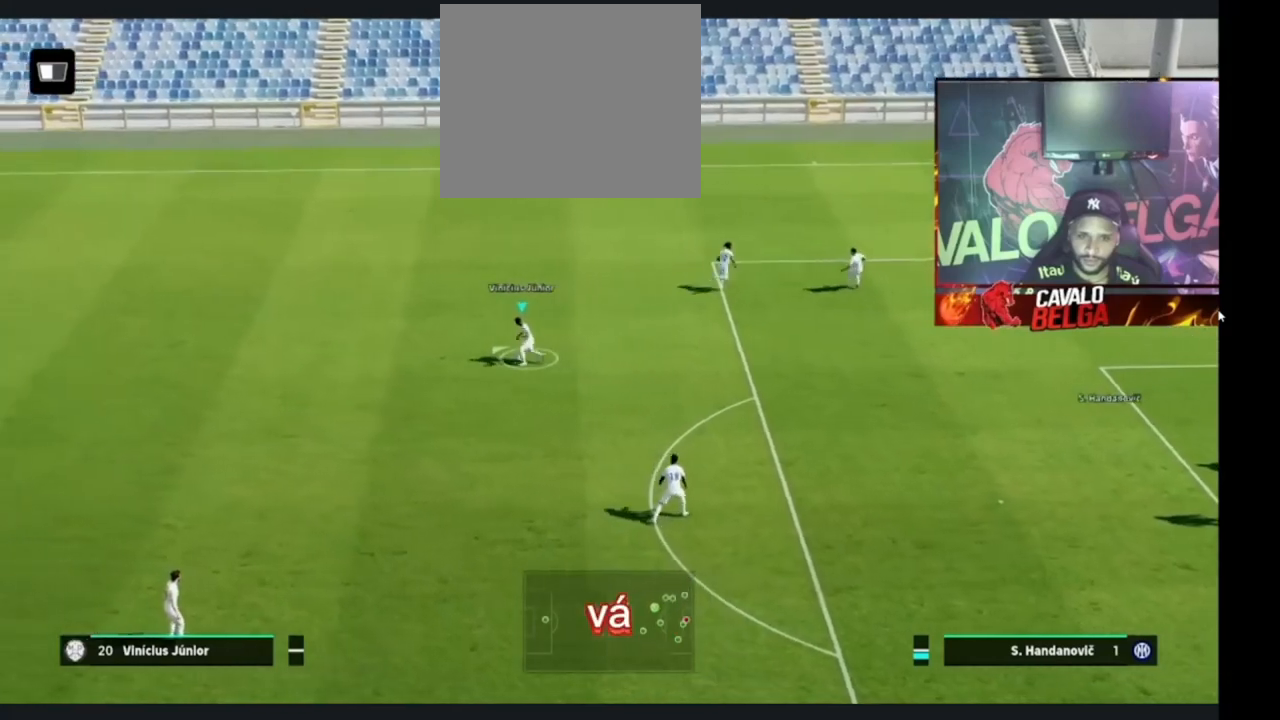
{"buttons": [], "left_stick": "up-left", "right_stick": "left", "events": []}
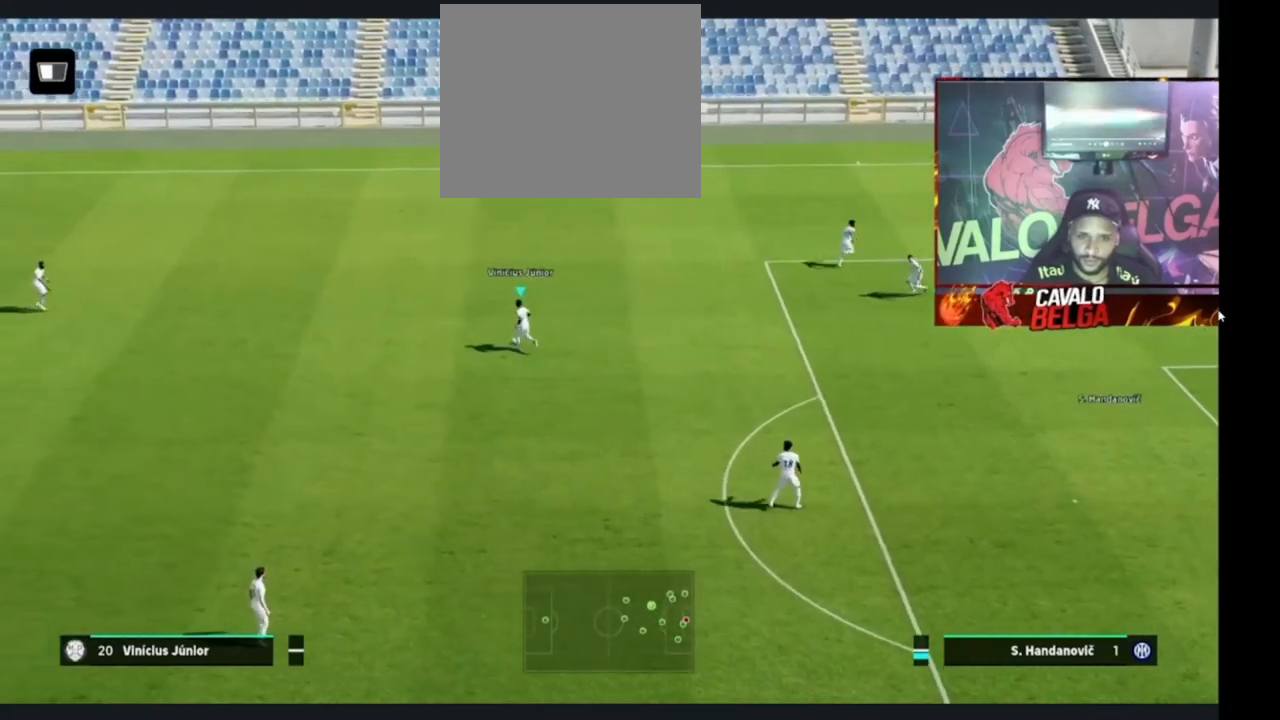
{"buttons": [], "left_stick": "center", "right_stick": "center", "events": [[100, "left_stick", "left"], [100, "right_stick", "center"], [433, "SQUARE", "down"], [433, "left_stick", "center"], [500, "SQUARE", "up"]]}
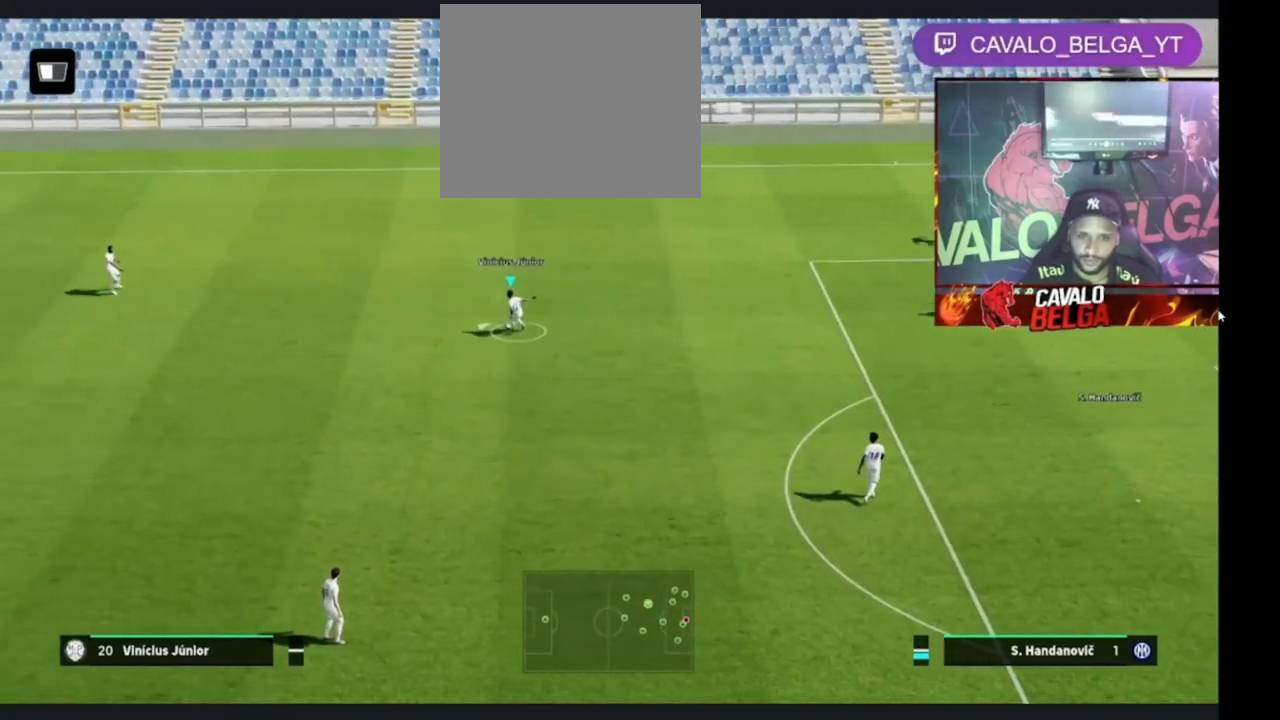
{"buttons": [], "left_stick": "center", "right_stick": "center", "events": [[33, "CROSS", "down"], [200, "CROSS", "up"]]}
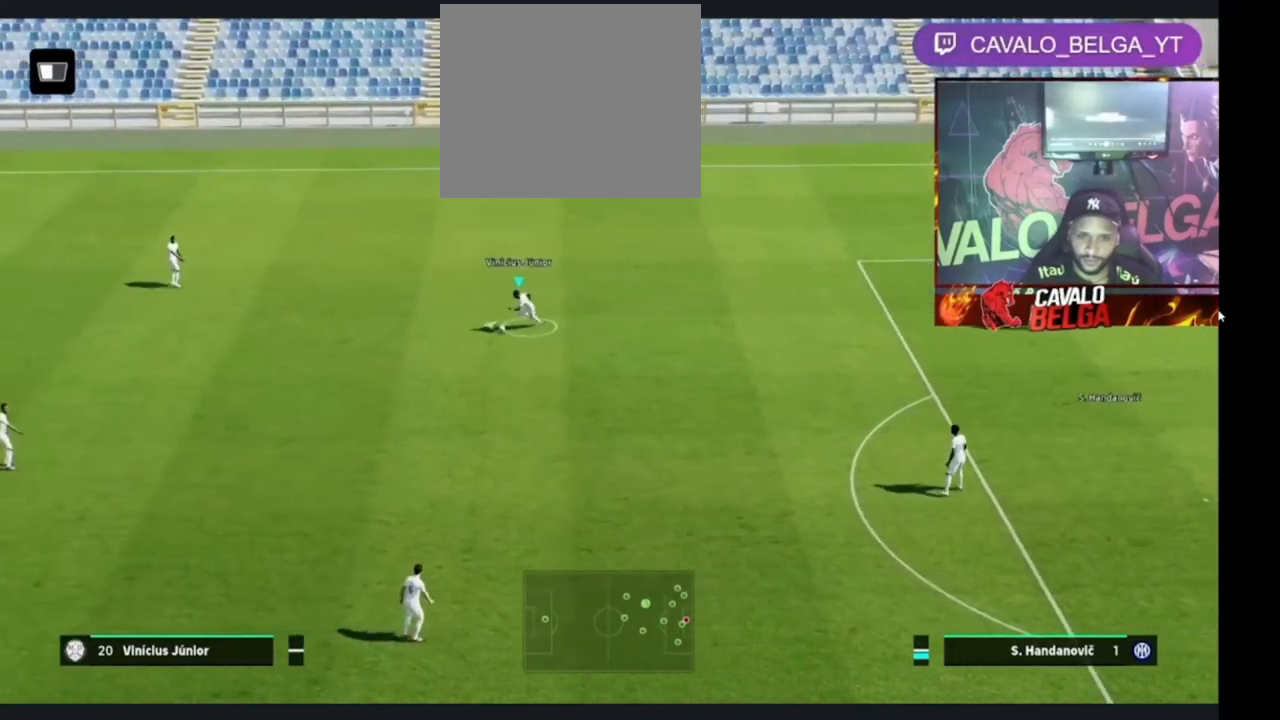
{"buttons": [], "left_stick": "center", "right_stick": "center", "events": []}
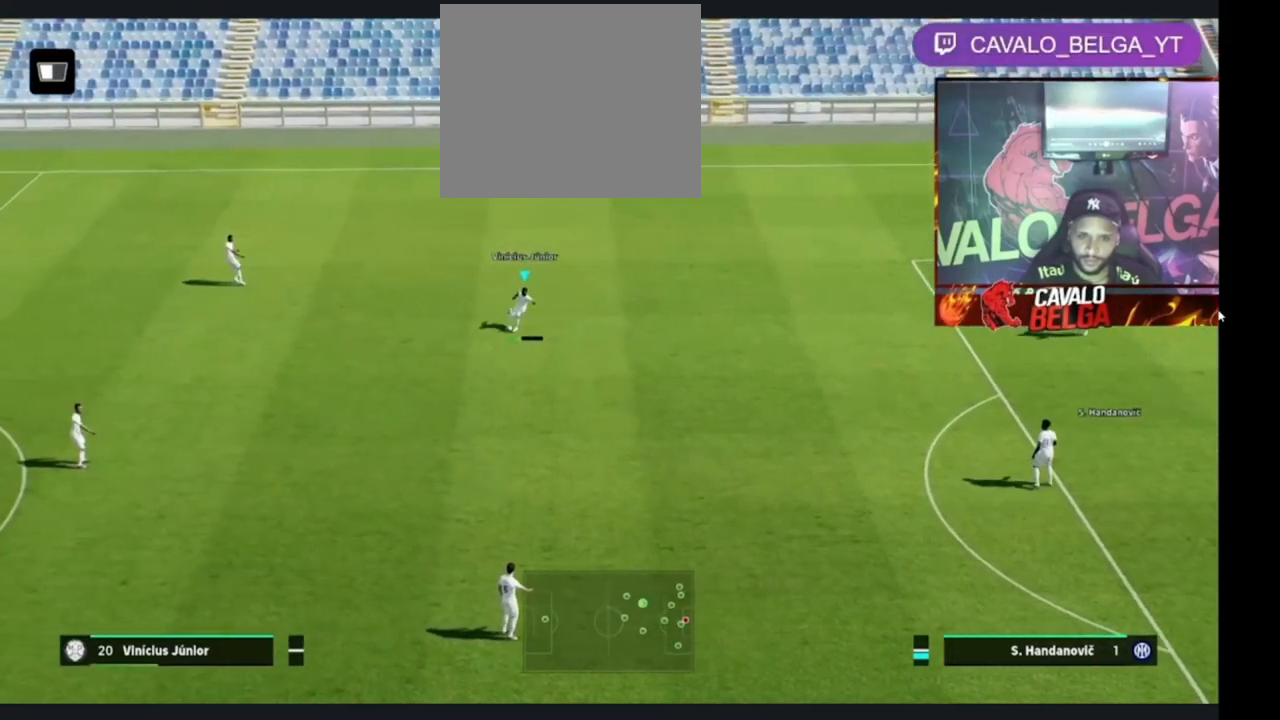
{"buttons": [], "left_stick": "down-left", "right_stick": "center", "events": [[300, "left_stick", "down-left"], [400, "CROSS", "down"], [433, "CROSS", "up"]]}